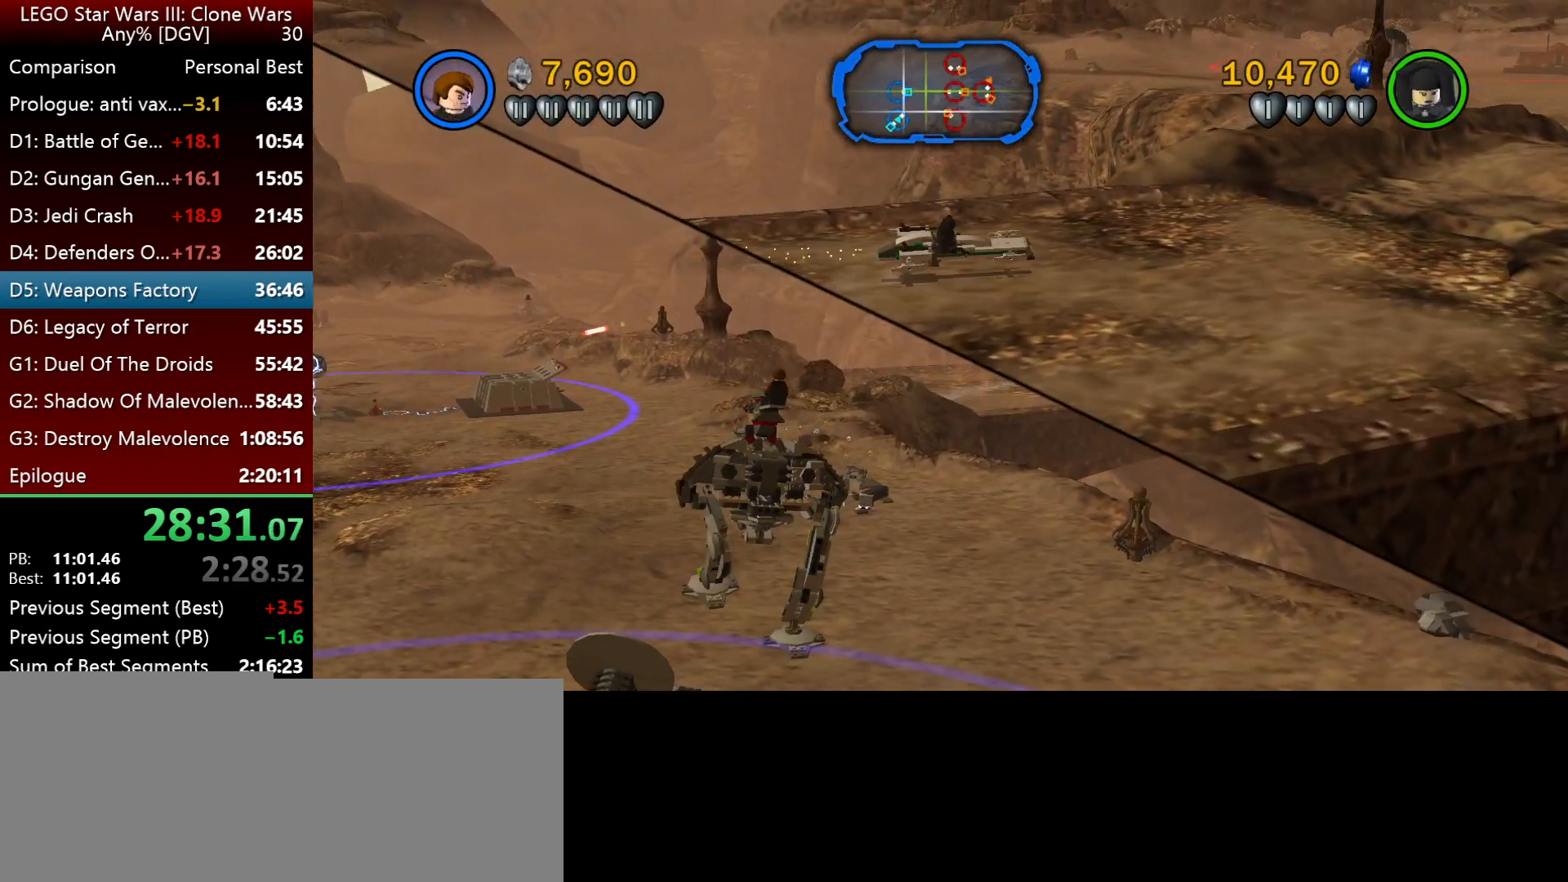
Gameplay with keyboard; each line is a JSON object with the keys held at the frame after it. "events" lists presses ("down") and releases ("up") of ".", "down", "f2", "i", "j", "k", "l", "left", "minus", "o", "p", "right", "semicolon", "space" and "up" between this image and that frame as [ms after this image, input, new state], when the widget could be followed in between. No other keys are recorded. Mouse input is not recorded.
{"keys": ["i", "l", "space"], "events": [[300, "i", "down"]]}
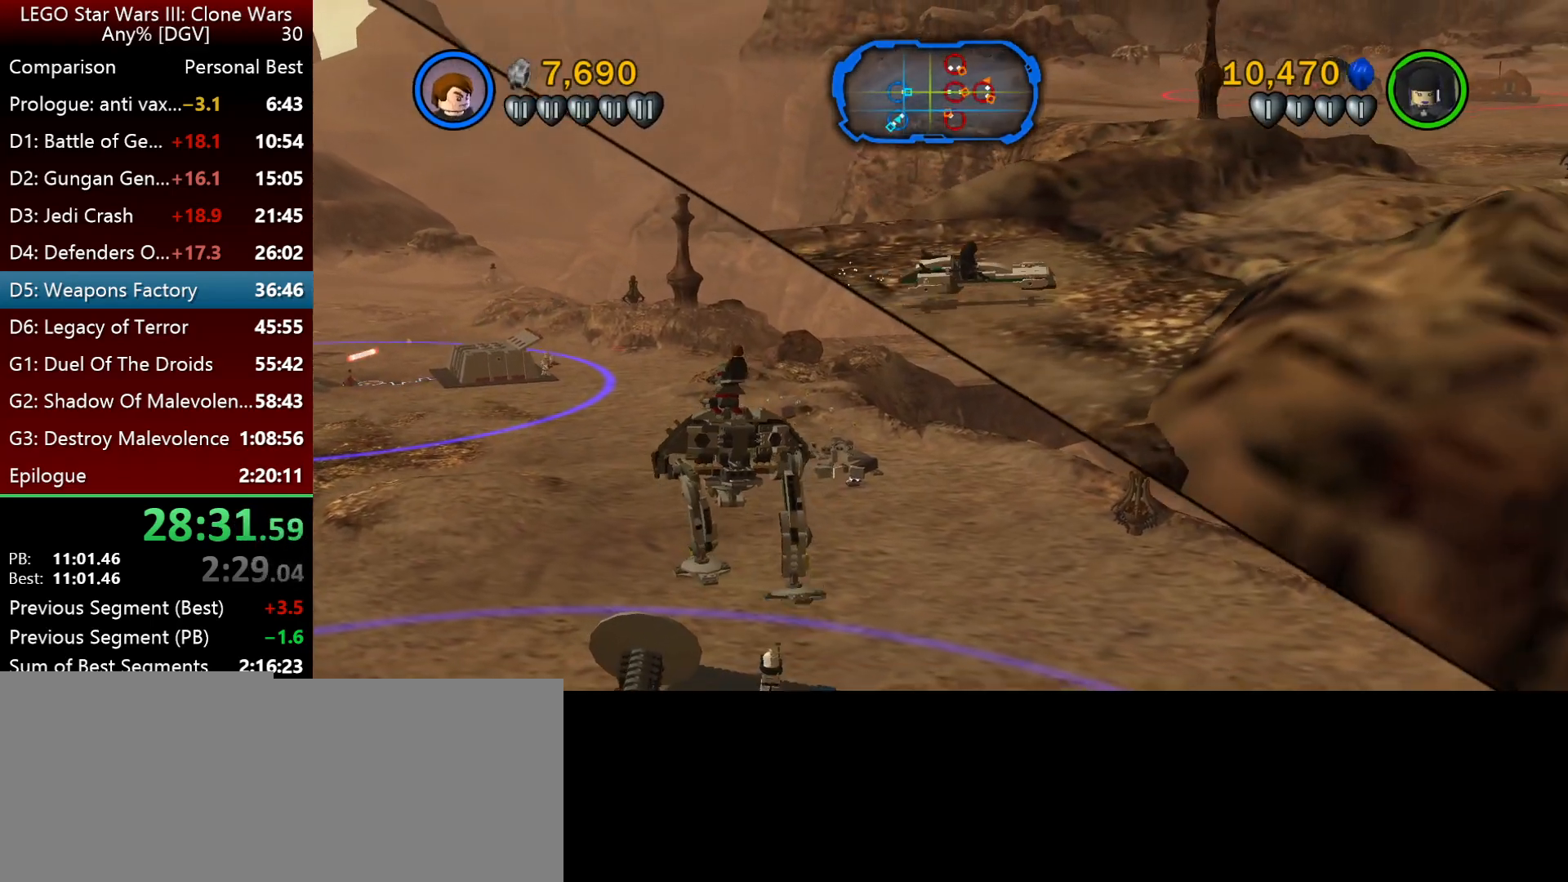
{"keys": ["i", "l", "space"], "events": []}
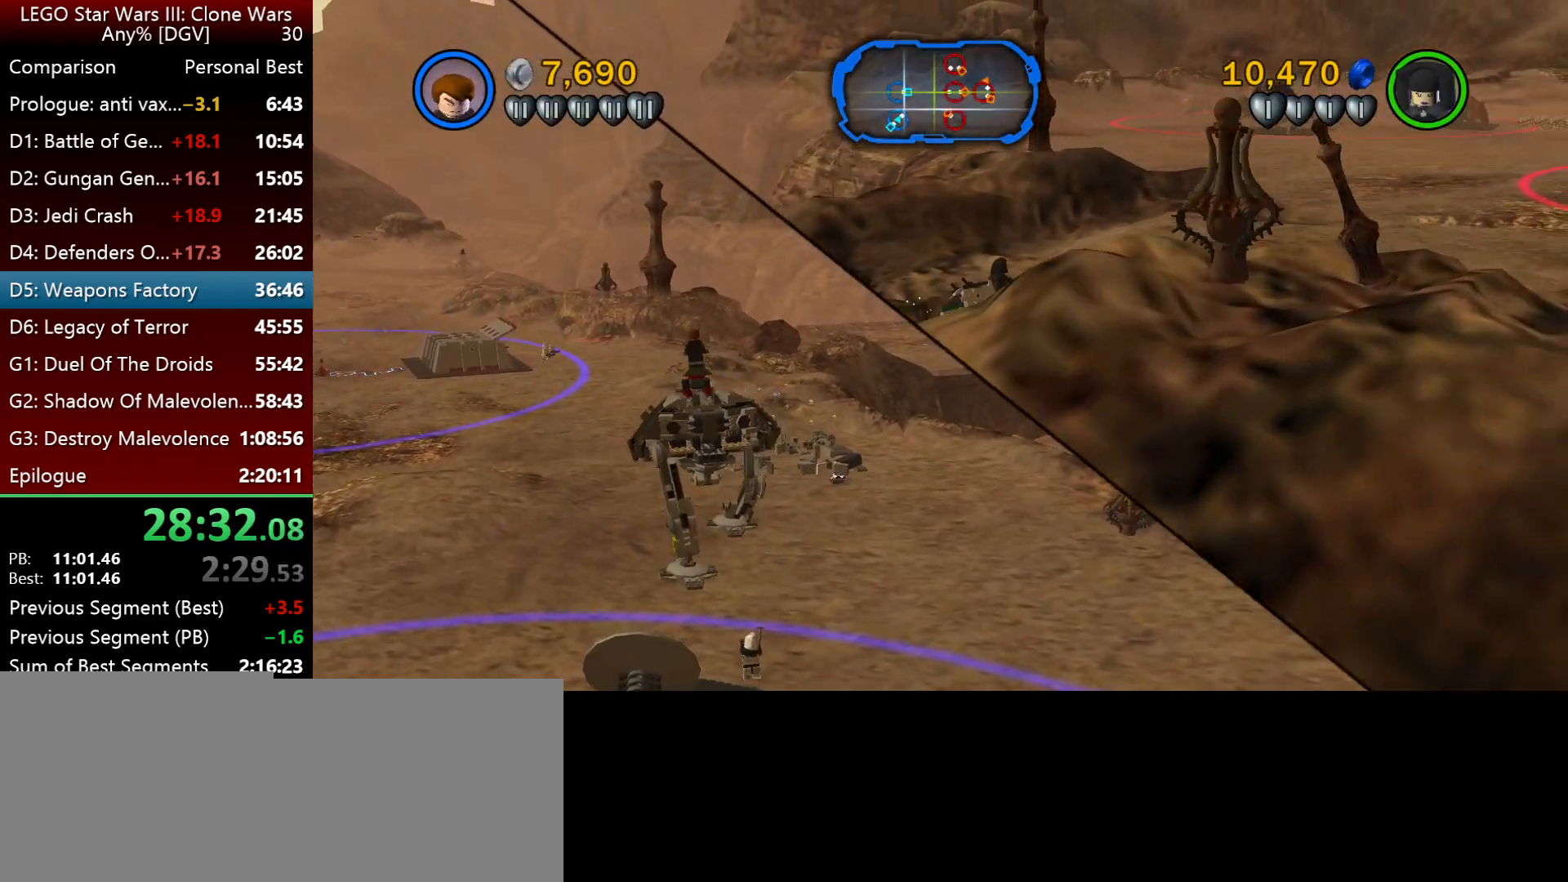
{"keys": ["i", "l", "space"], "events": []}
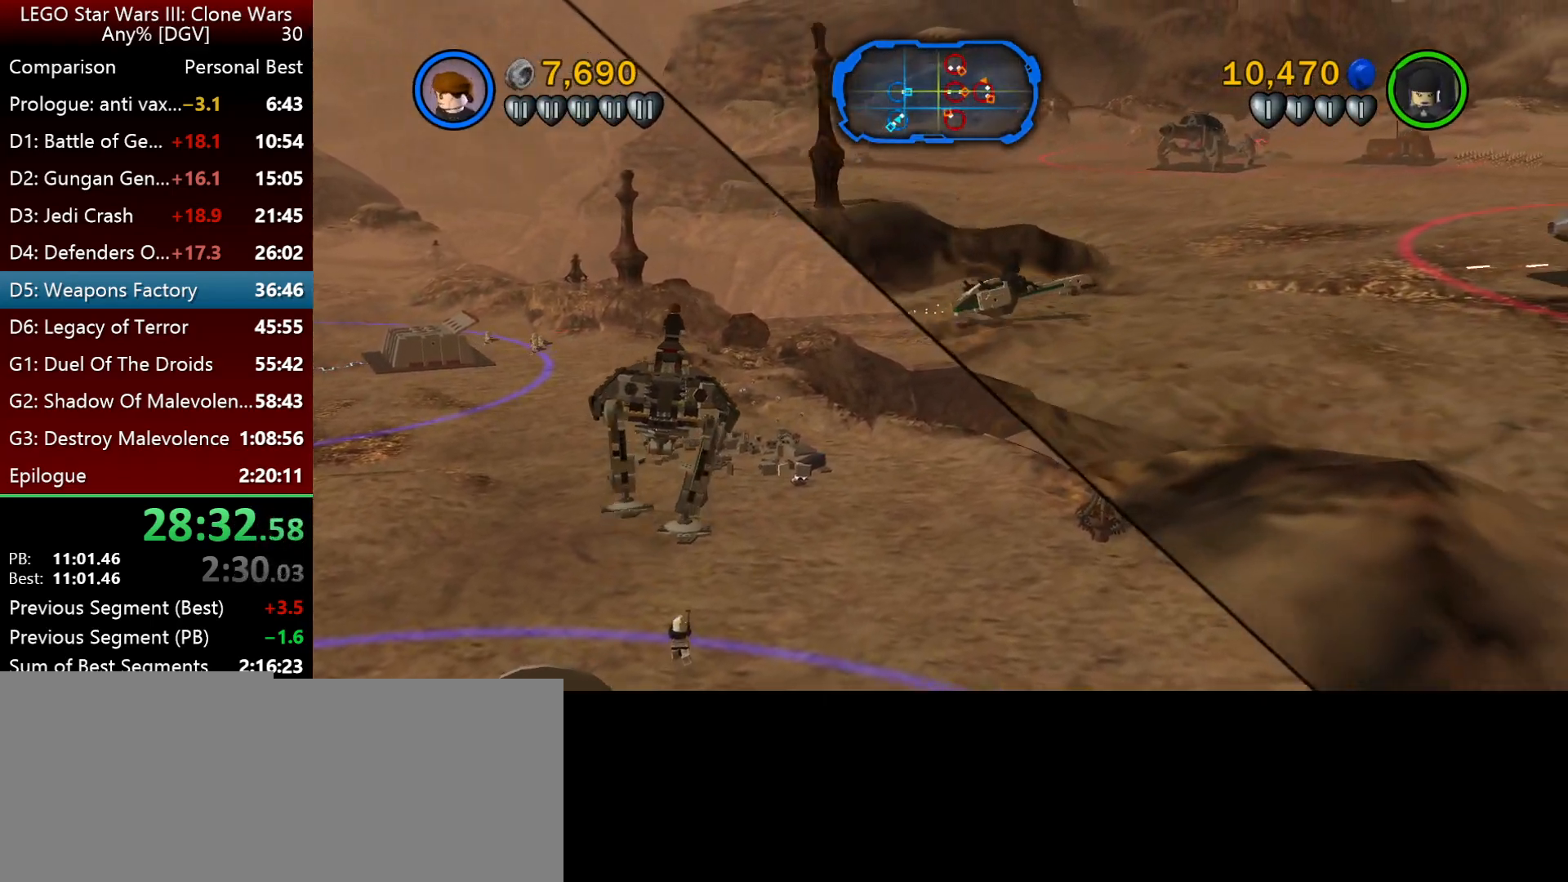
{"keys": ["i"], "events": [[150, "l", "up"], [317, "space", "up"]]}
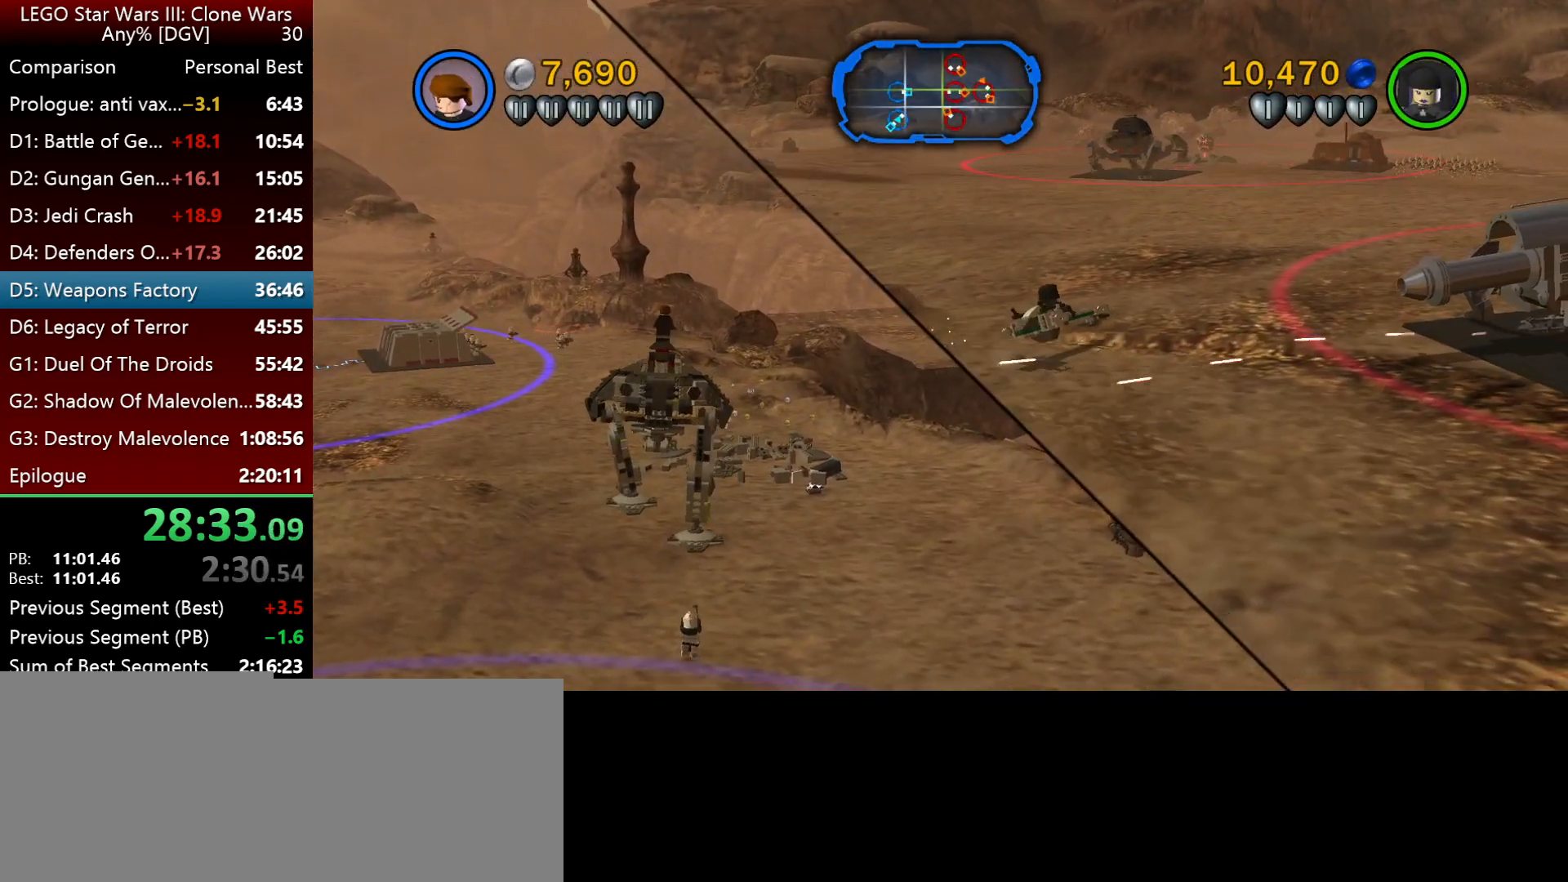
{"keys": ["p"], "events": [[250, "p", "down"], [300, "i", "up"]]}
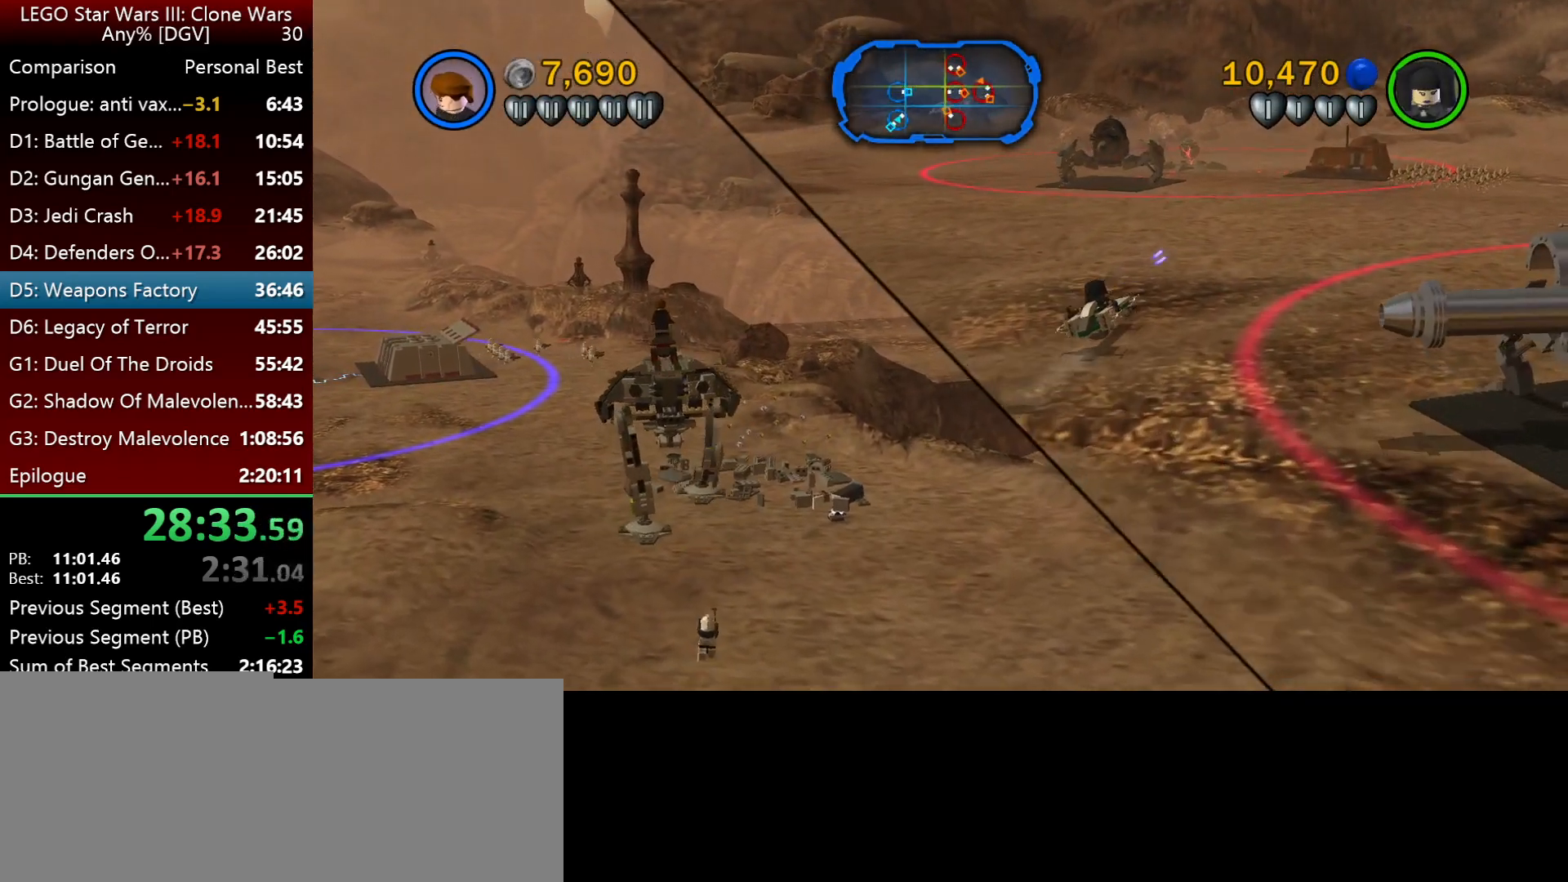
{"keys": ["j", "p"], "events": [[100, "j", "down"], [300, "j", "up"], [500, "j", "down"]]}
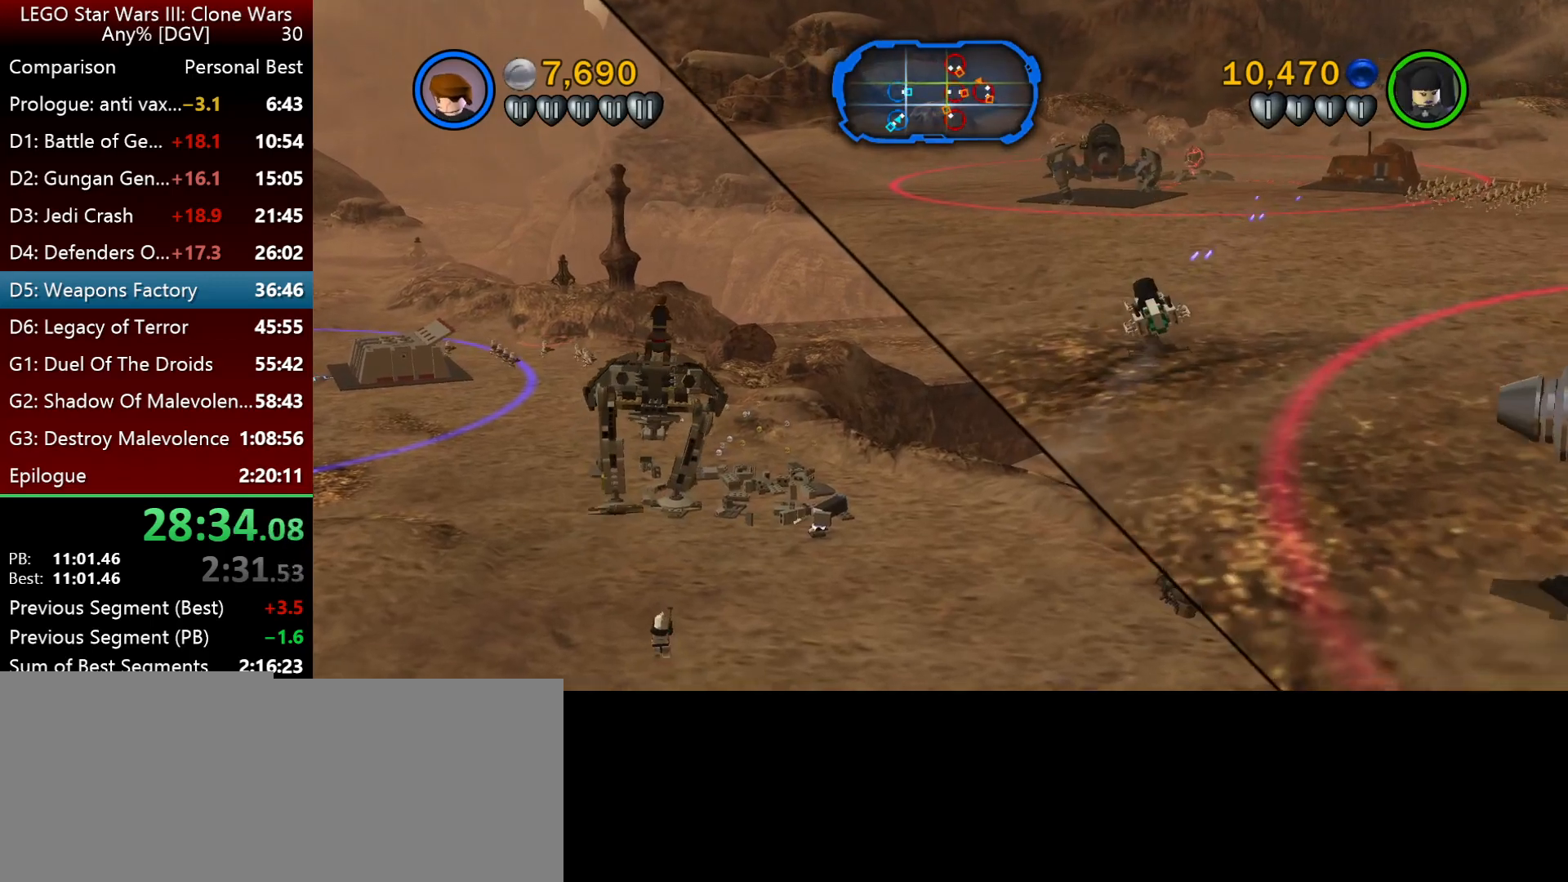
{"keys": ["p"], "events": [[67, "j", "up"]]}
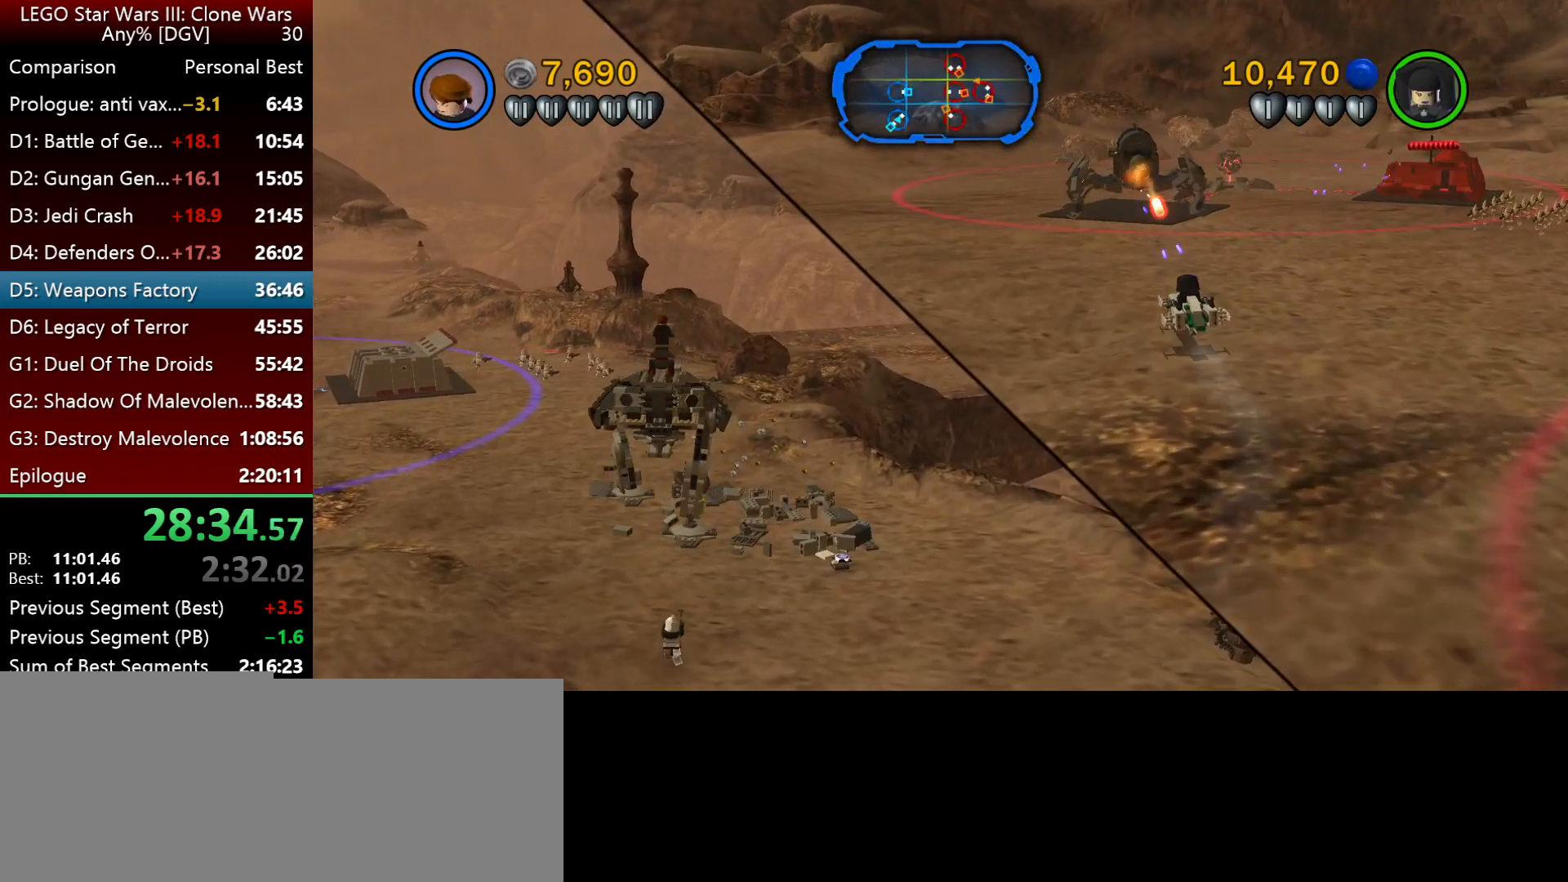
{"keys": ["p"], "events": []}
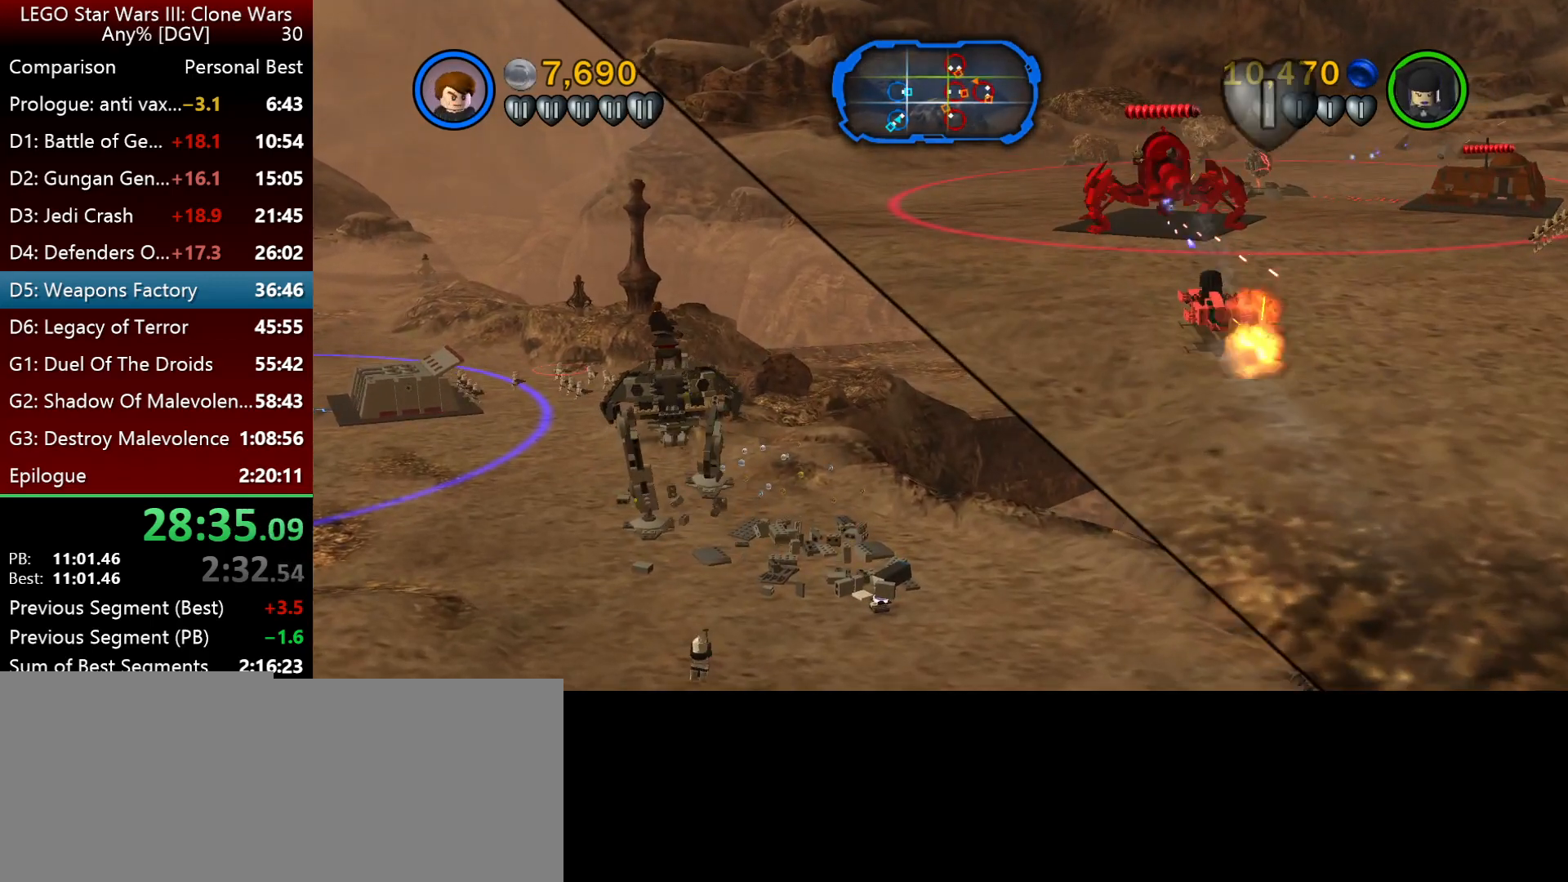
{"keys": ["p"], "events": []}
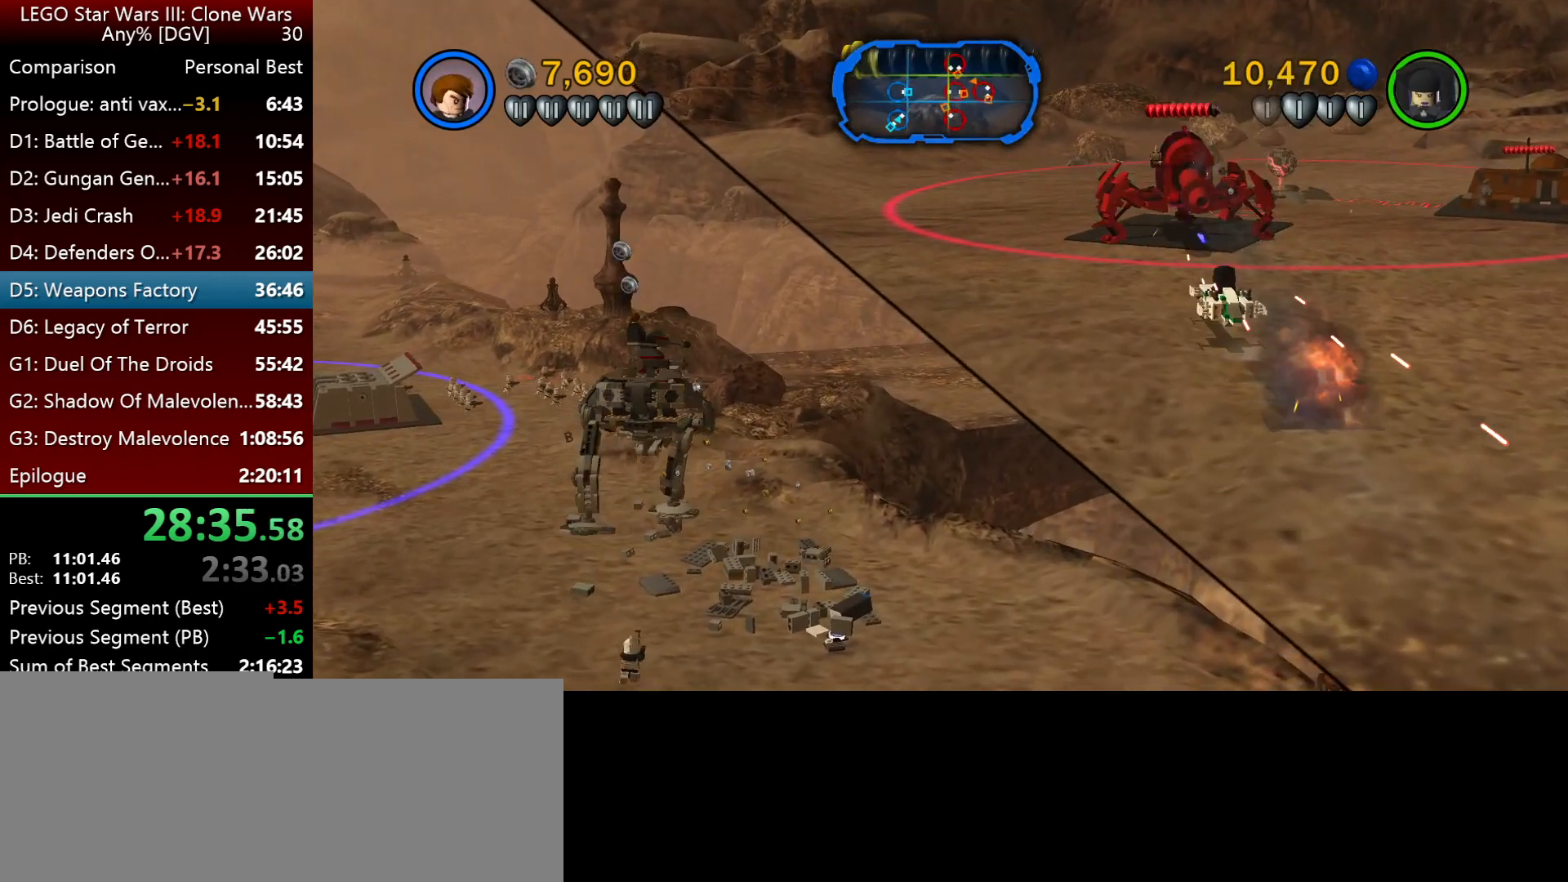
{"keys": ["p"], "events": []}
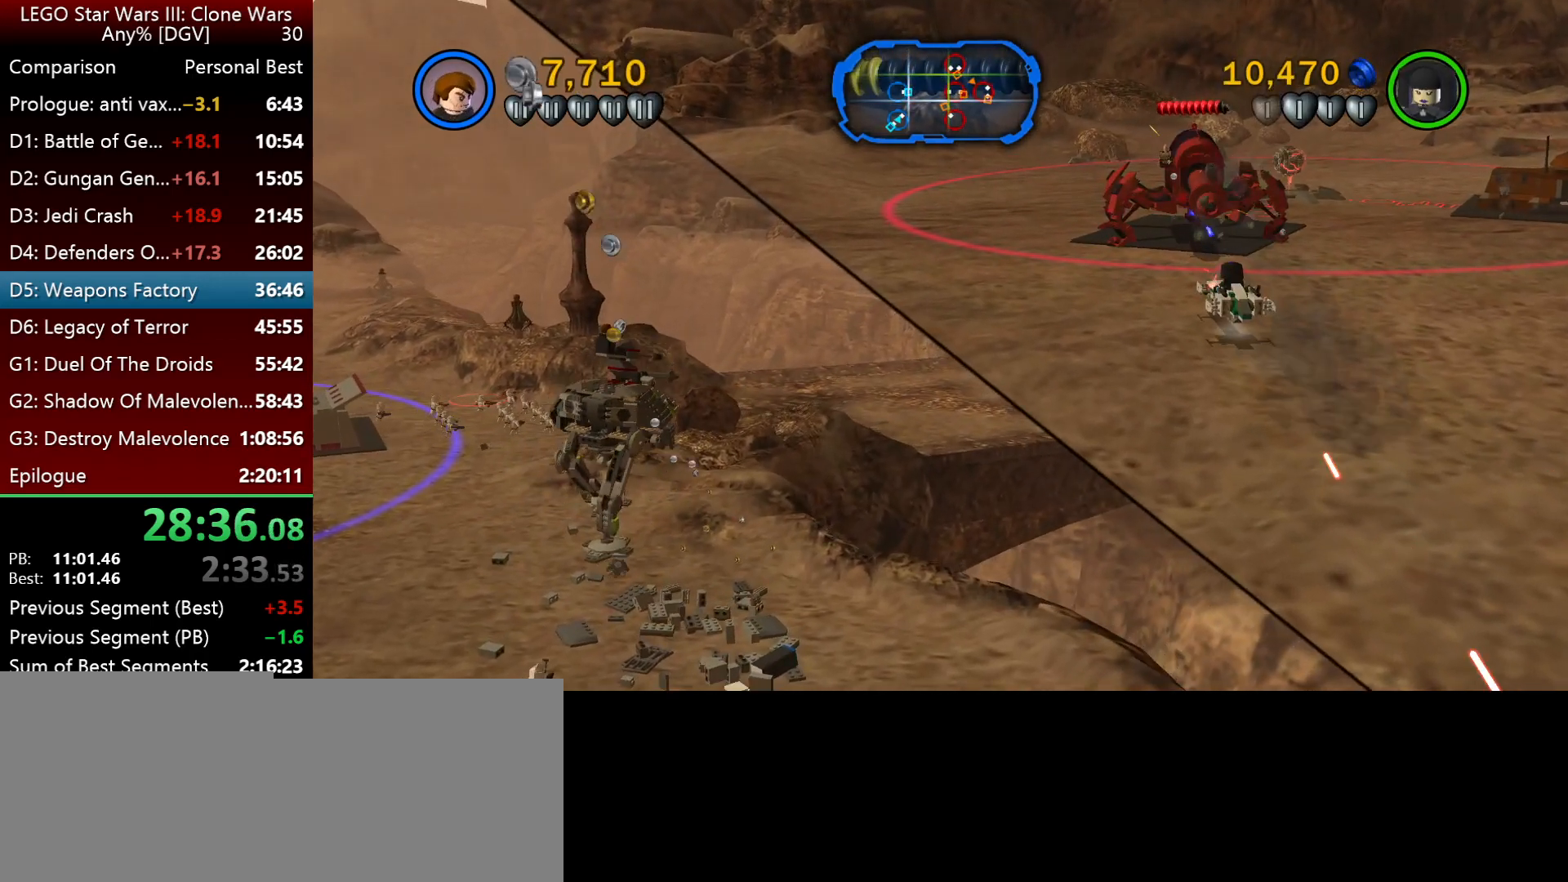
{"keys": ["p"], "events": []}
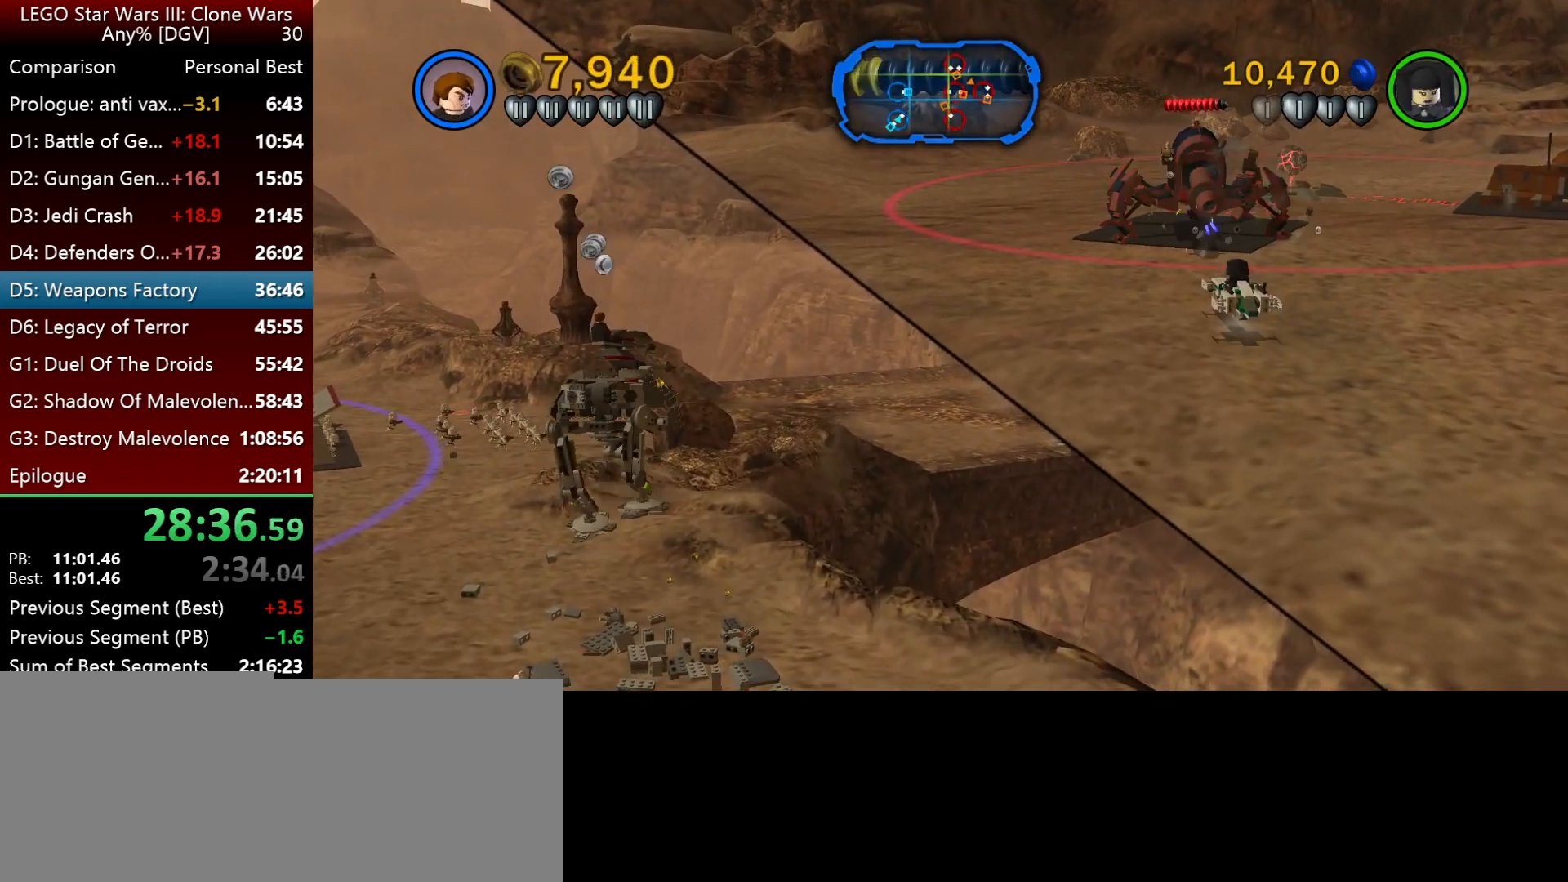
{"keys": ["p"], "events": []}
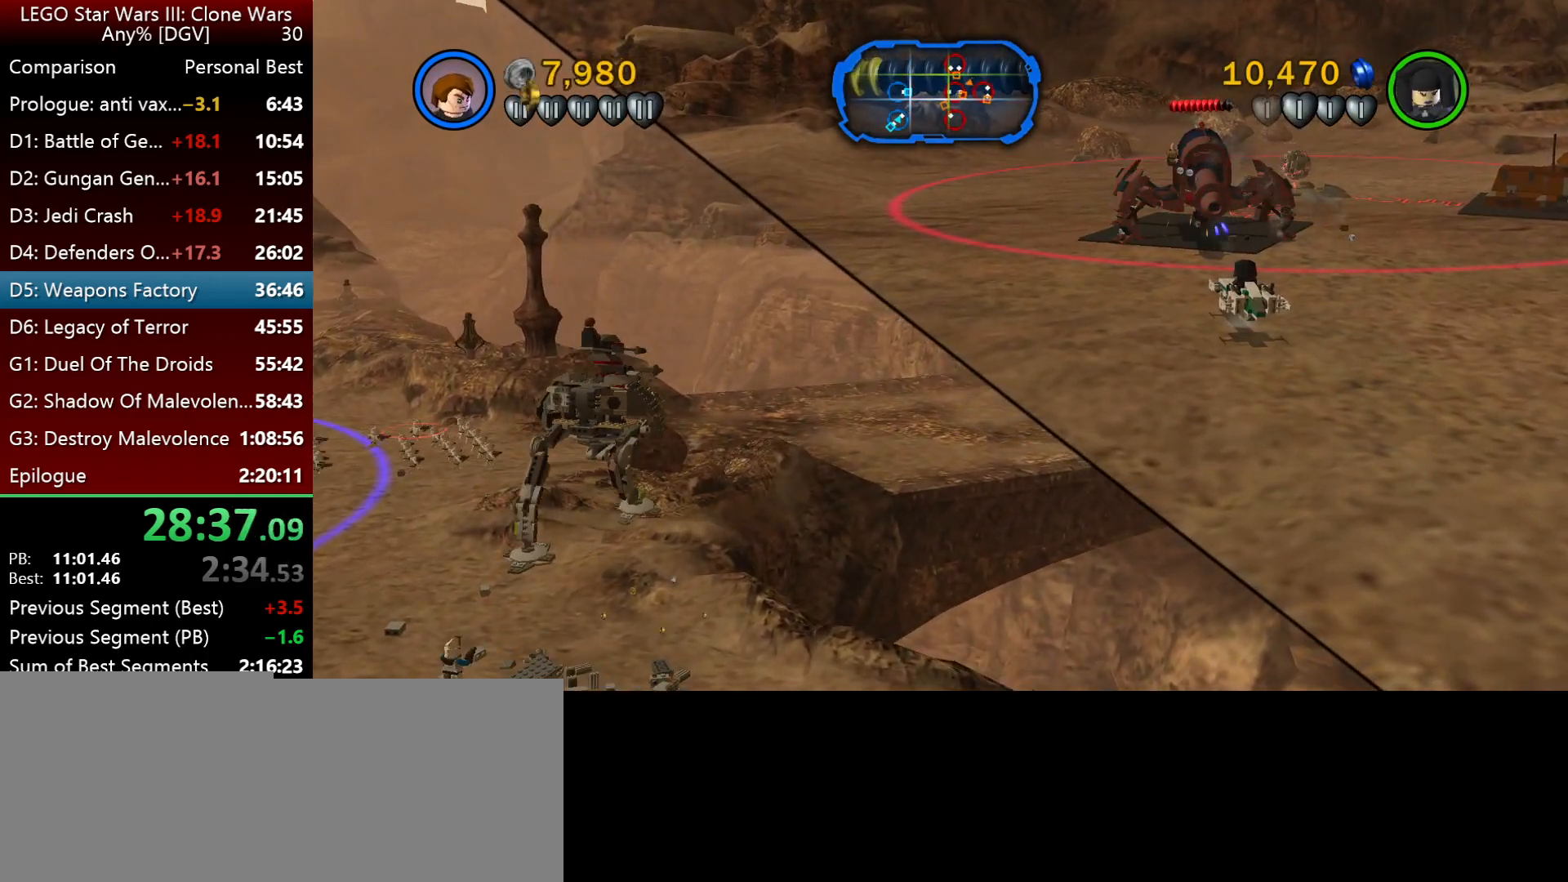
{"keys": ["p"], "events": []}
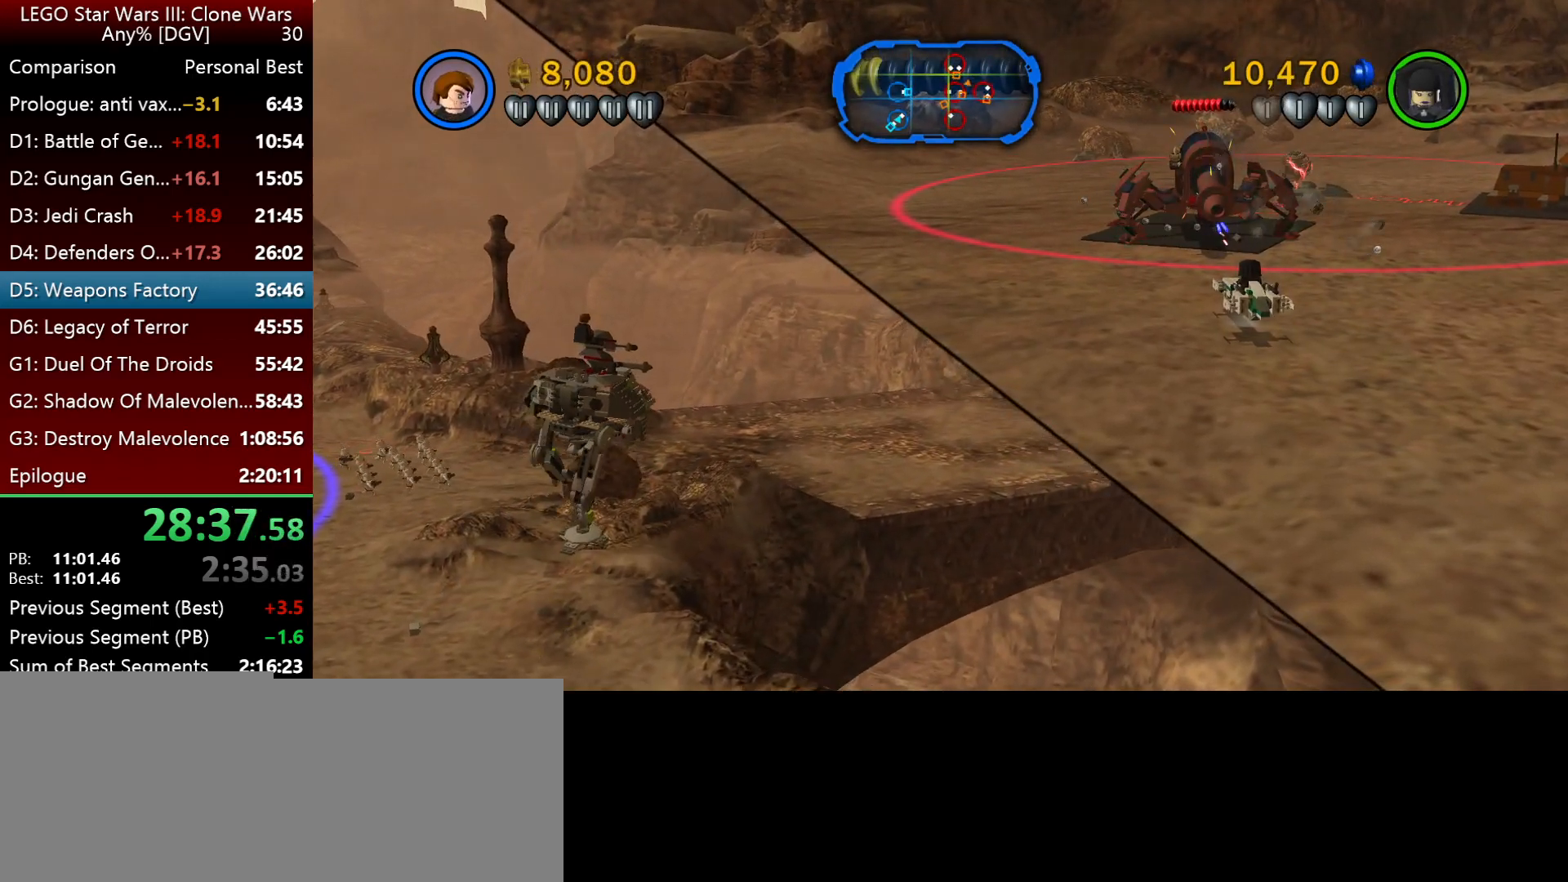
{"keys": ["p"], "events": []}
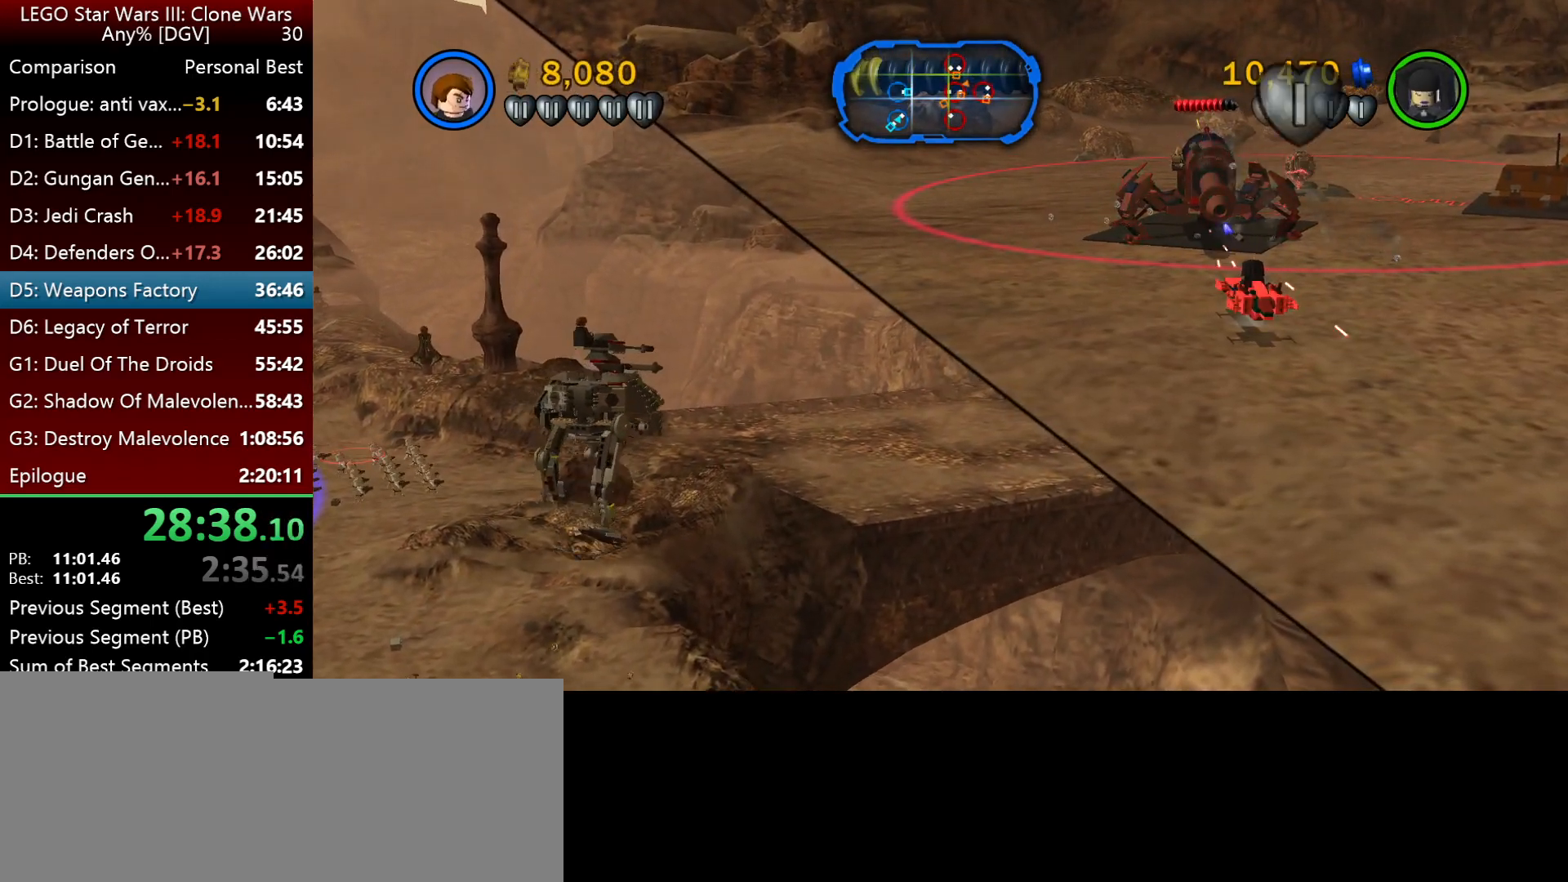
{"keys": ["p"], "events": []}
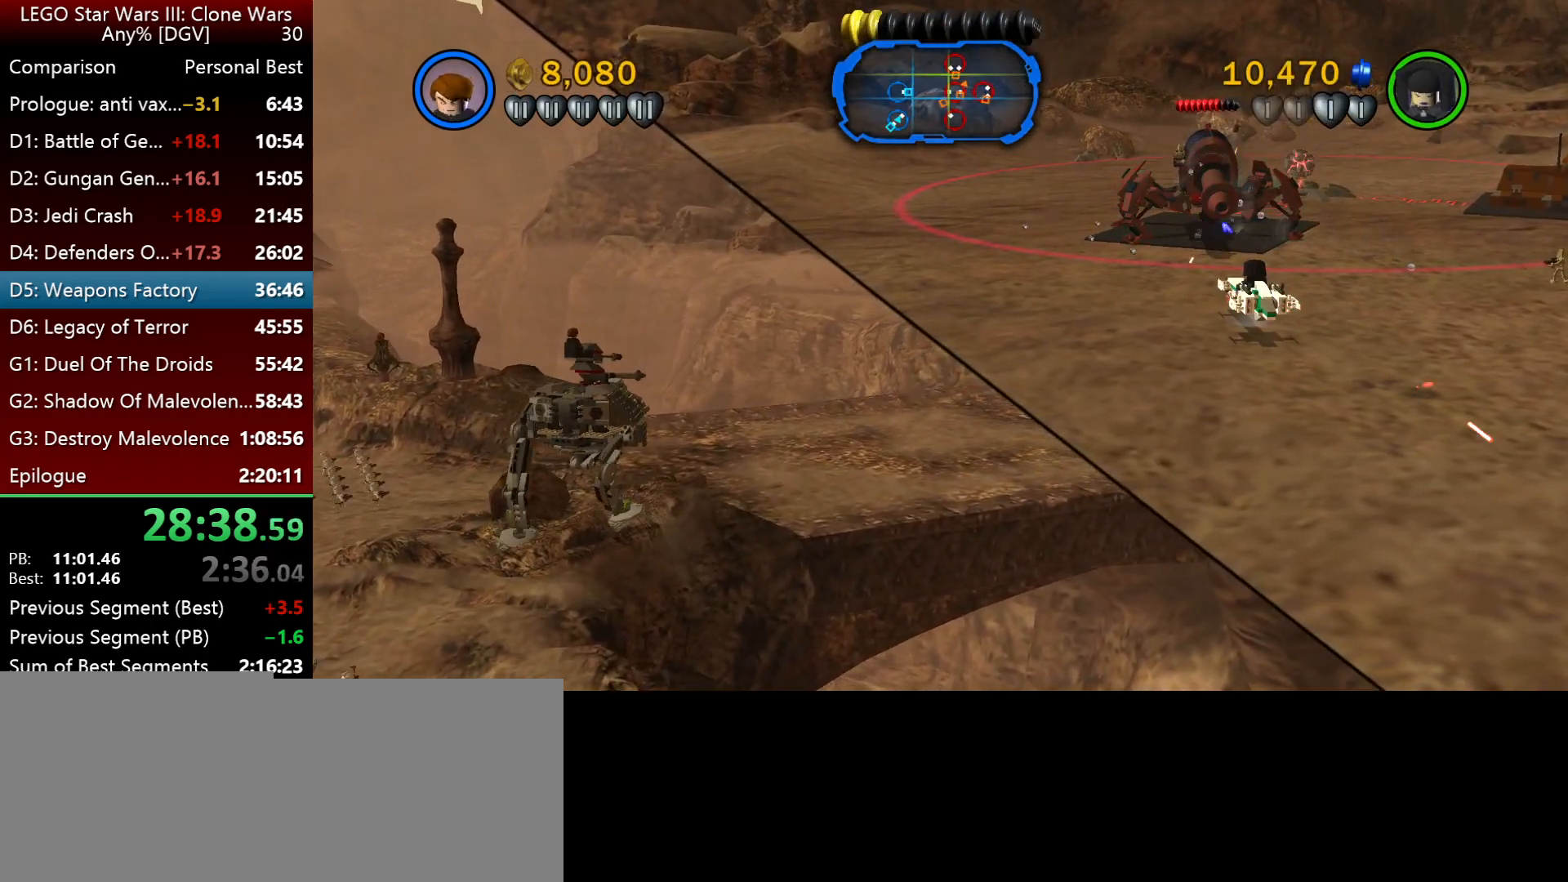
{"keys": ["p"], "events": []}
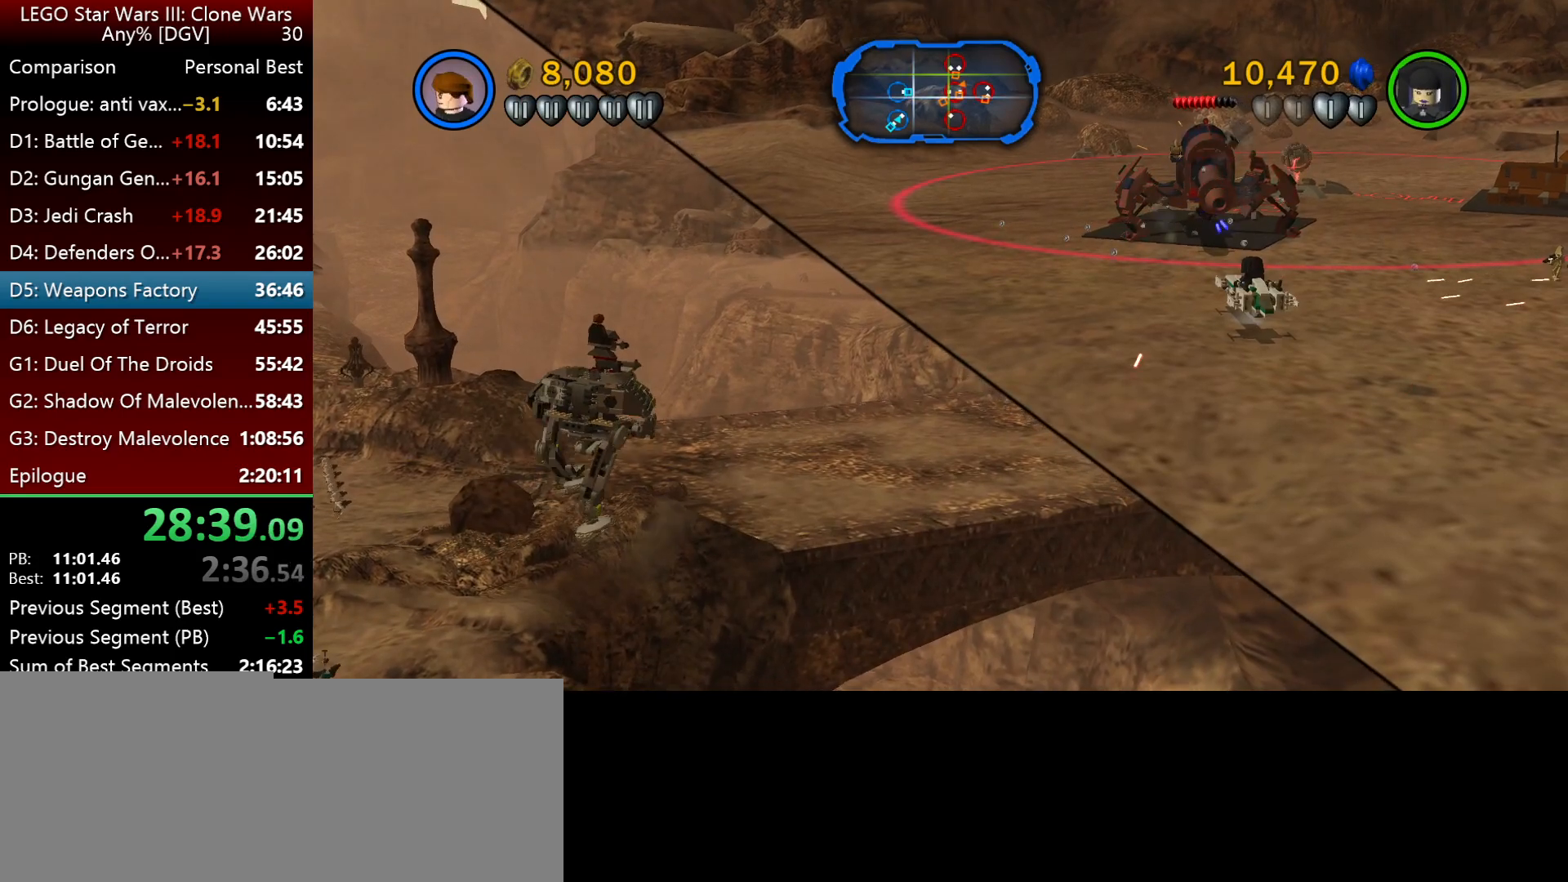
{"keys": ["p"], "events": []}
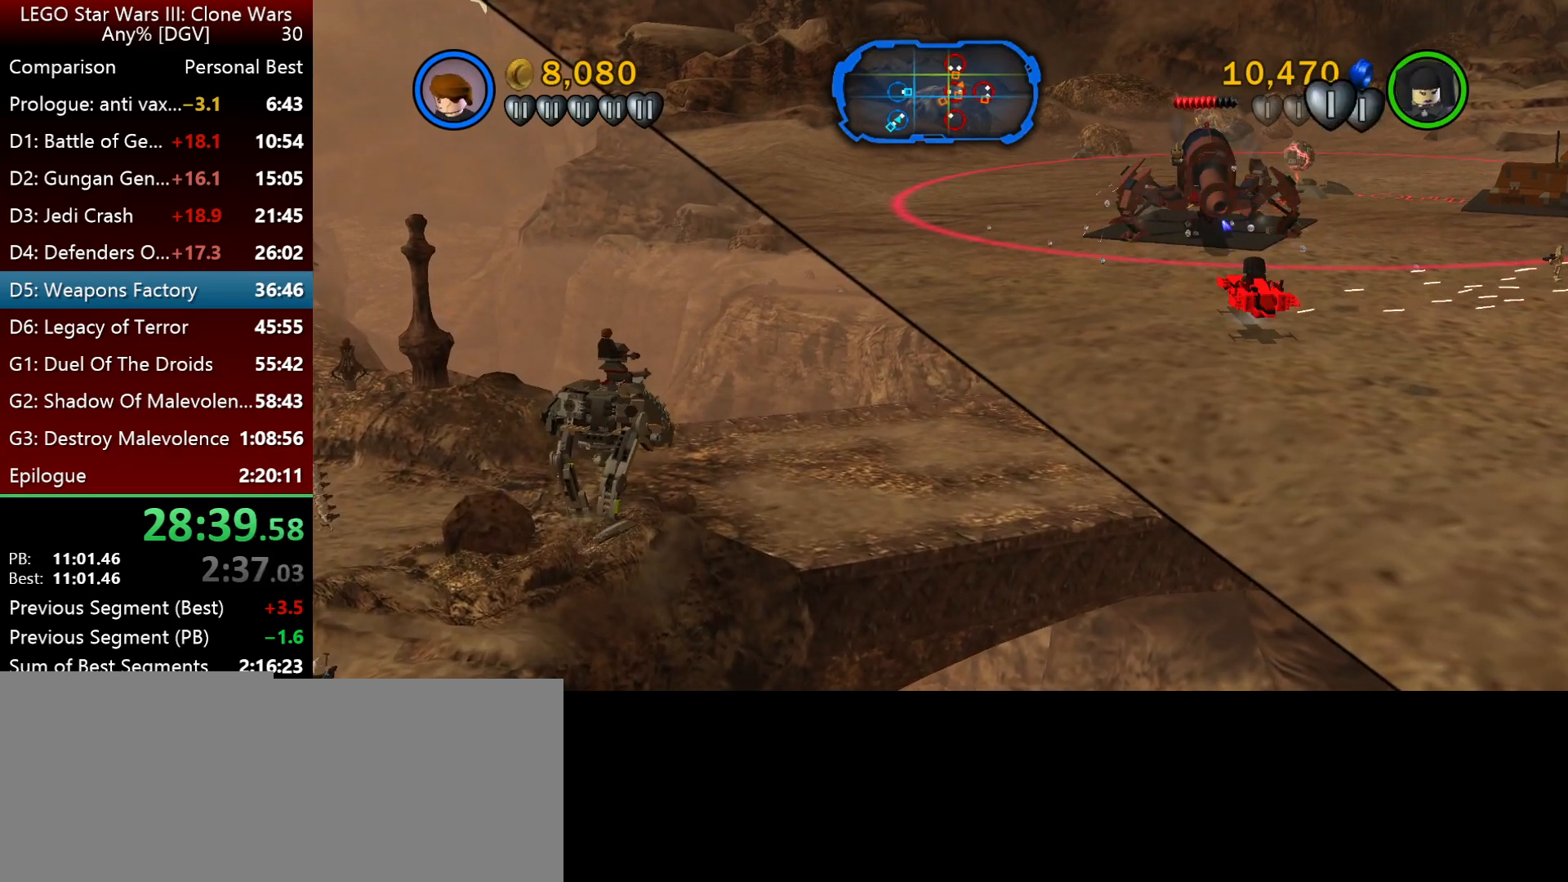
{"keys": ["p"], "events": []}
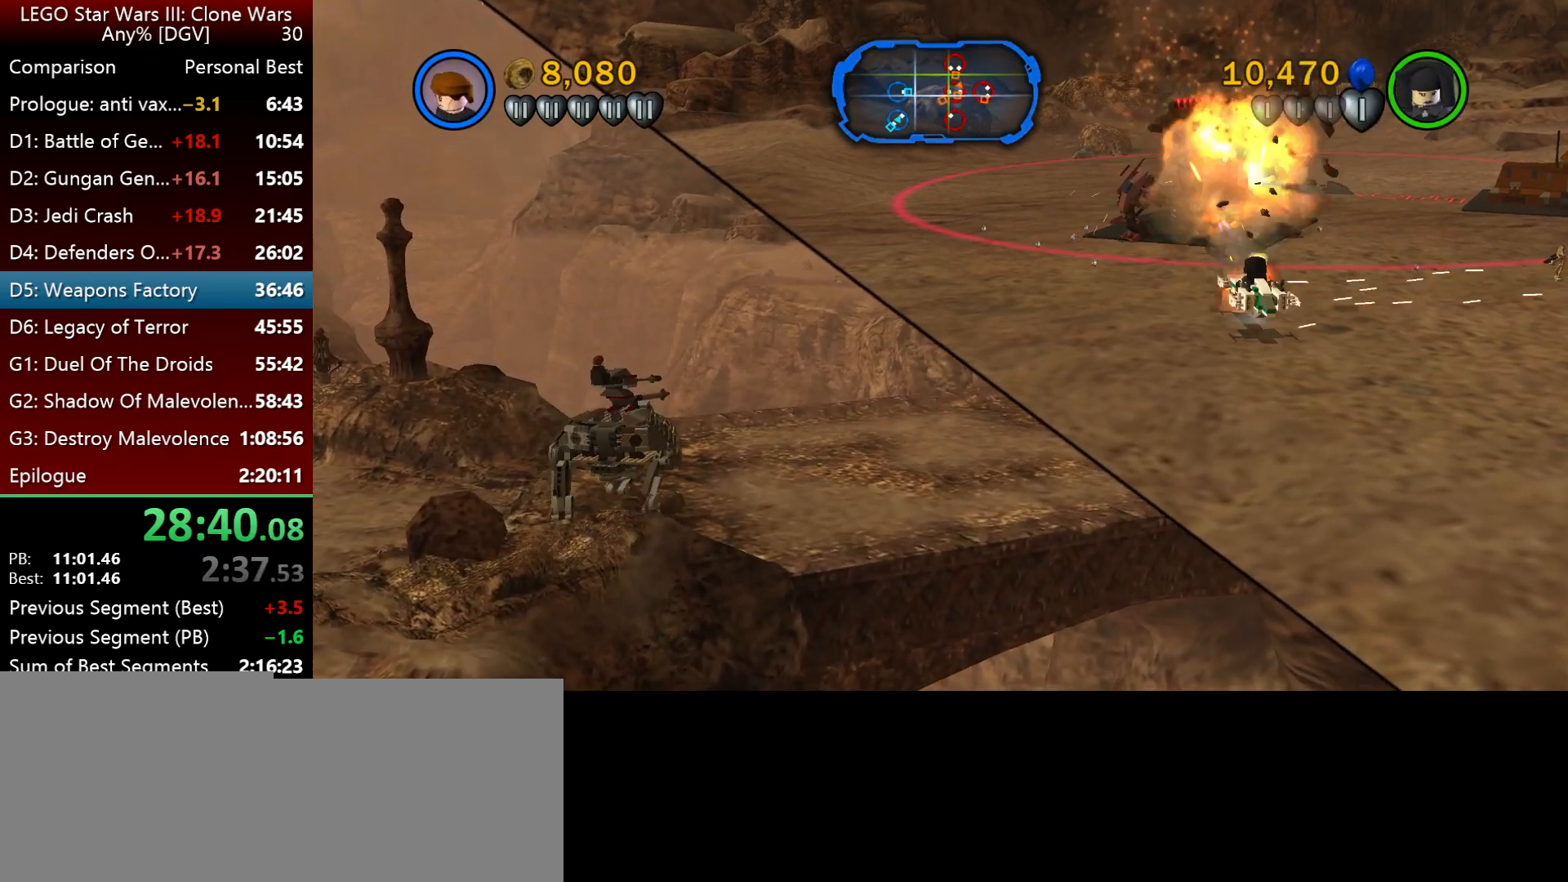
{"keys": ["p"], "events": []}
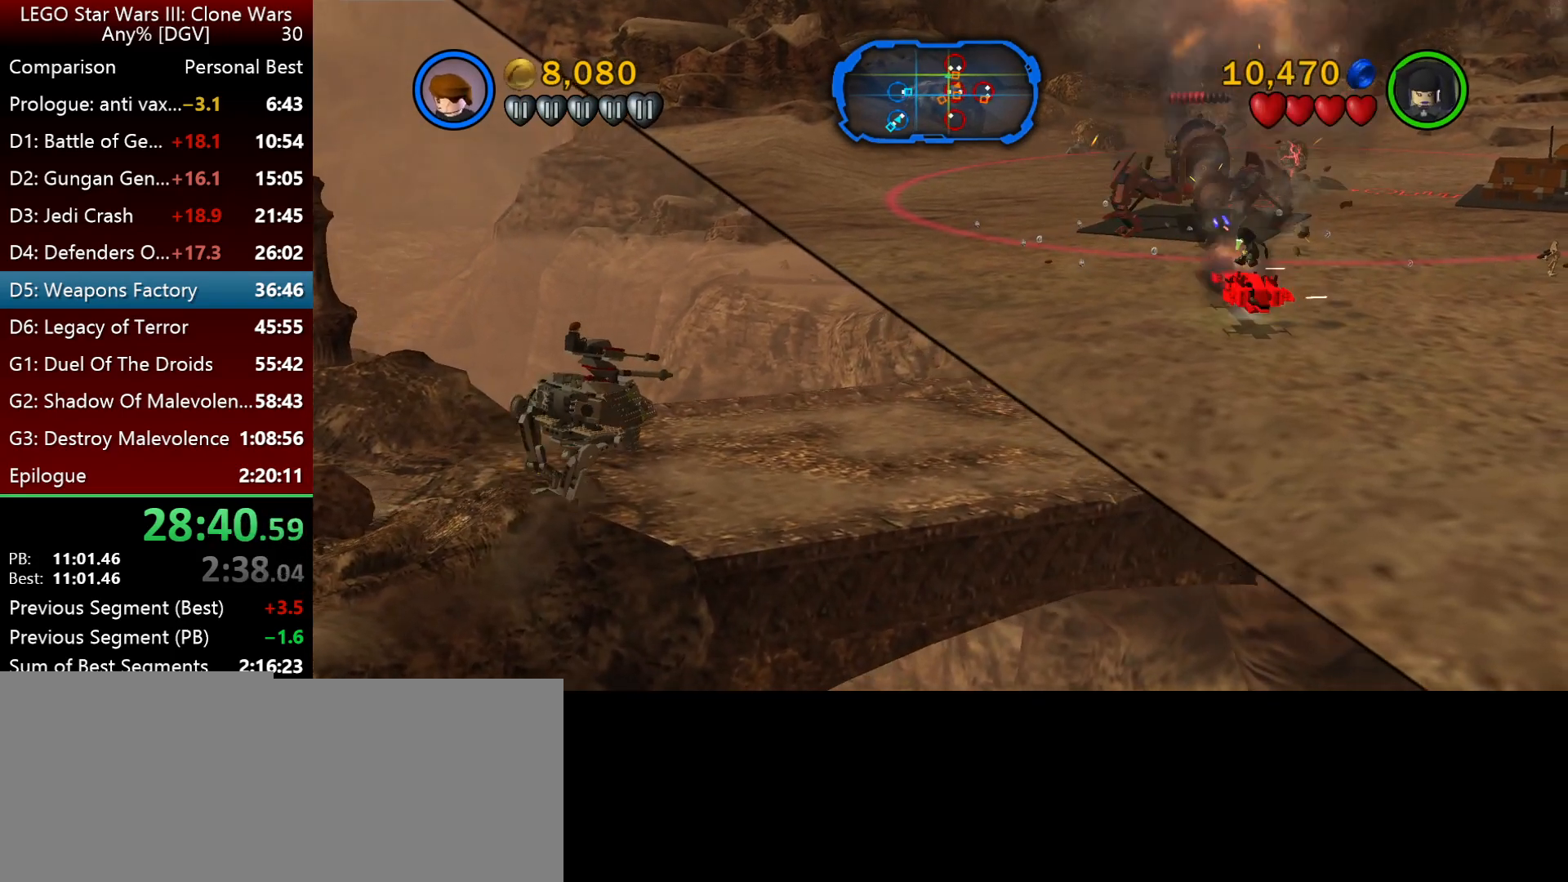
{"keys": ["p"], "events": []}
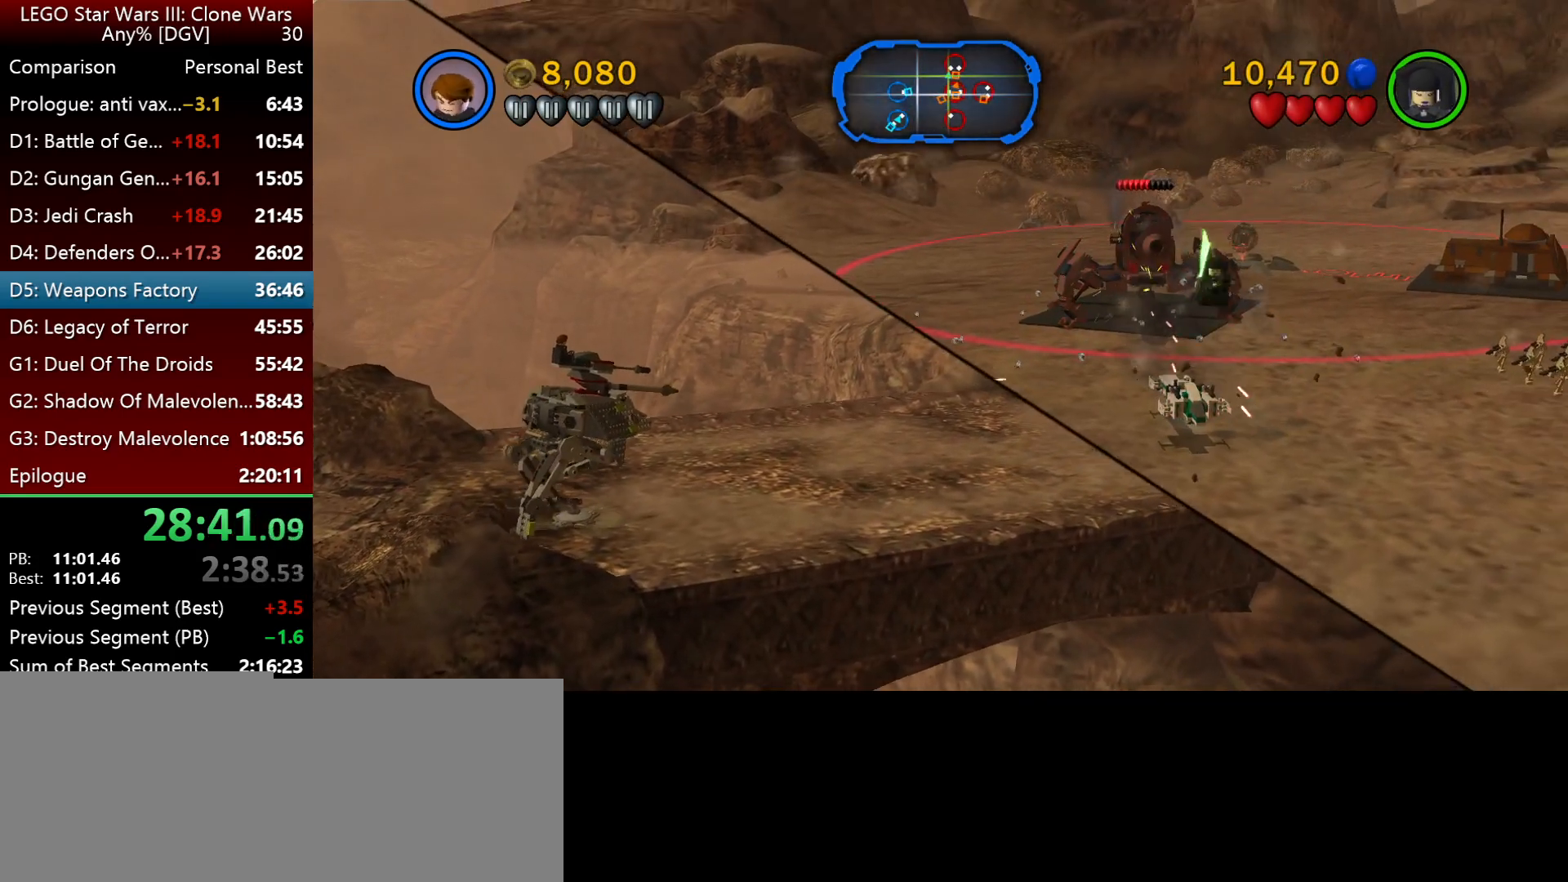
{"keys": ["i"], "events": [[150, "p", "up"], [417, "i", "down"]]}
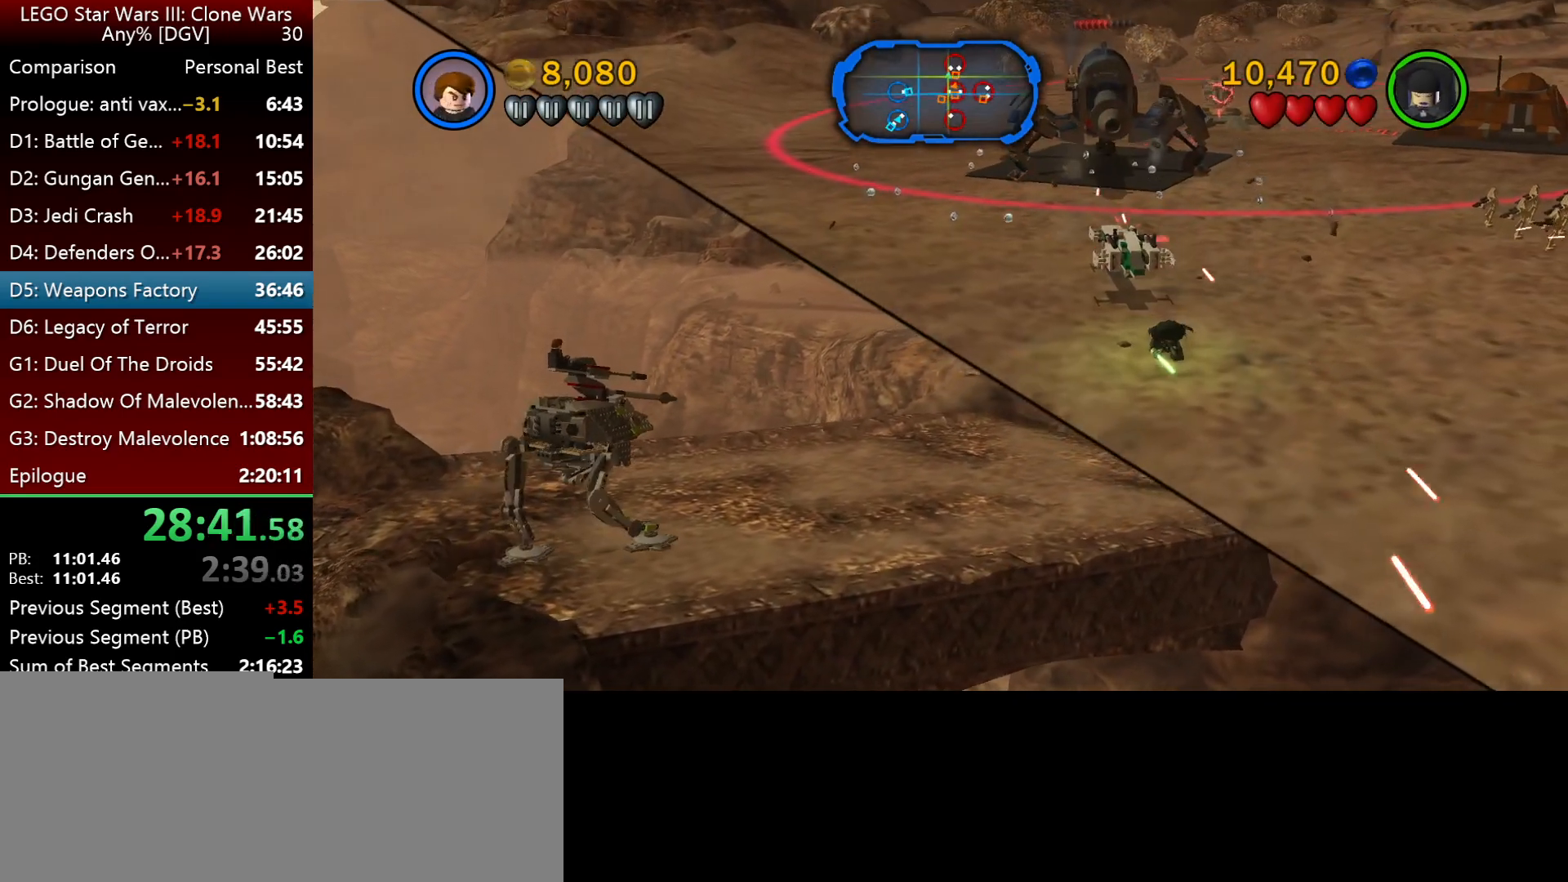
{"keys": ["i", "j", "semicolon"], "events": [[350, "j", "down"], [450, "semicolon", "down"]]}
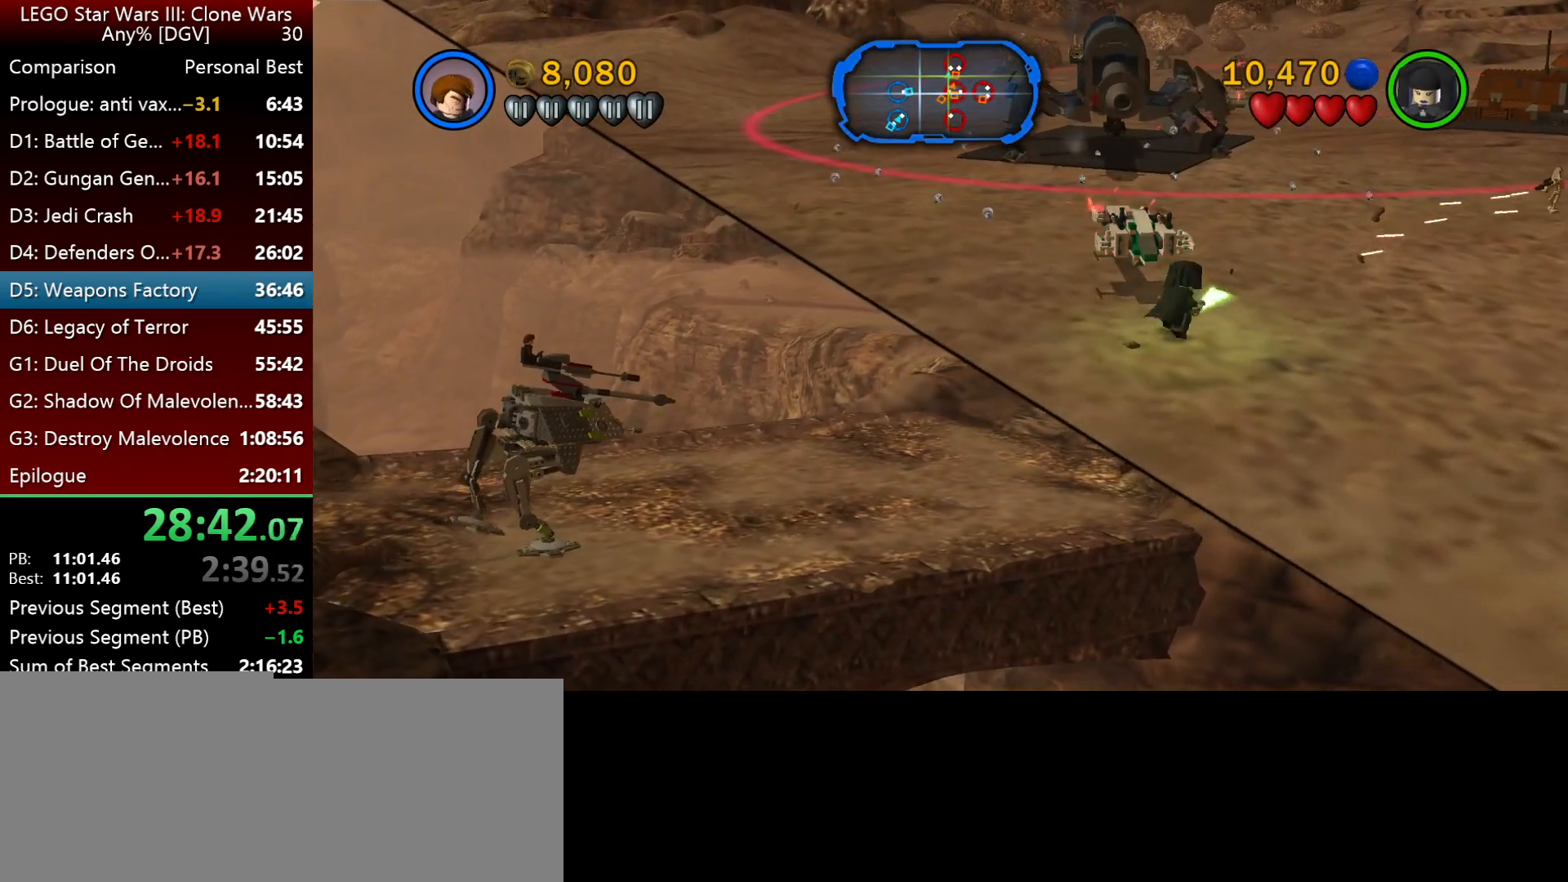
{"keys": ["i"], "events": [[17, "j", "up"], [83, "semicolon", "up"], [217, "semicolon", "down"], [350, "semicolon", "up"]]}
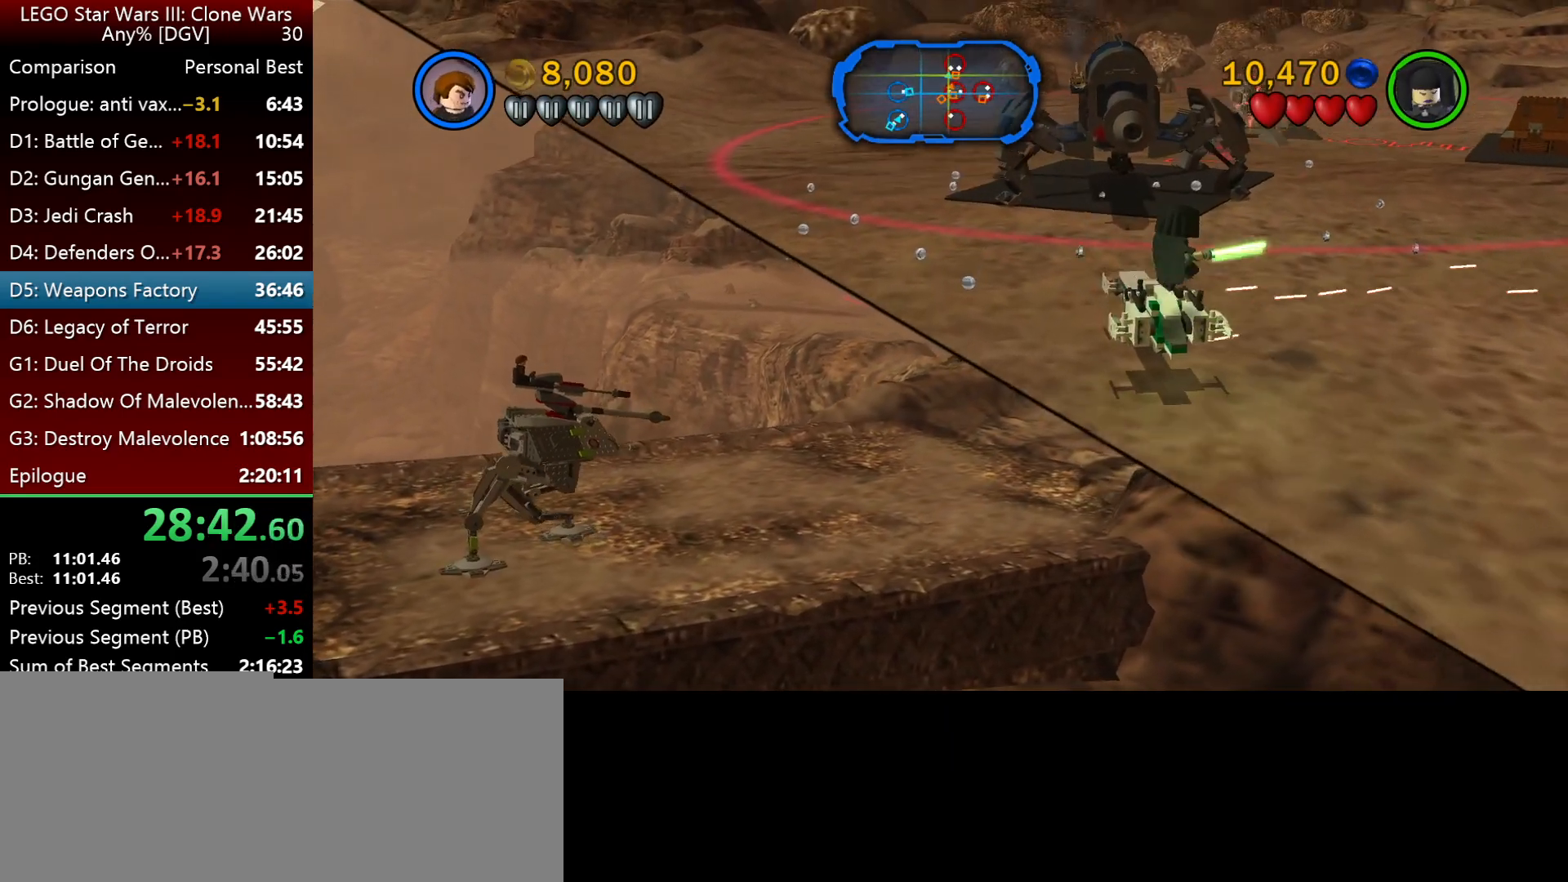
{"keys": ["p"], "events": [[17, "i", "up"], [250, "p", "down"]]}
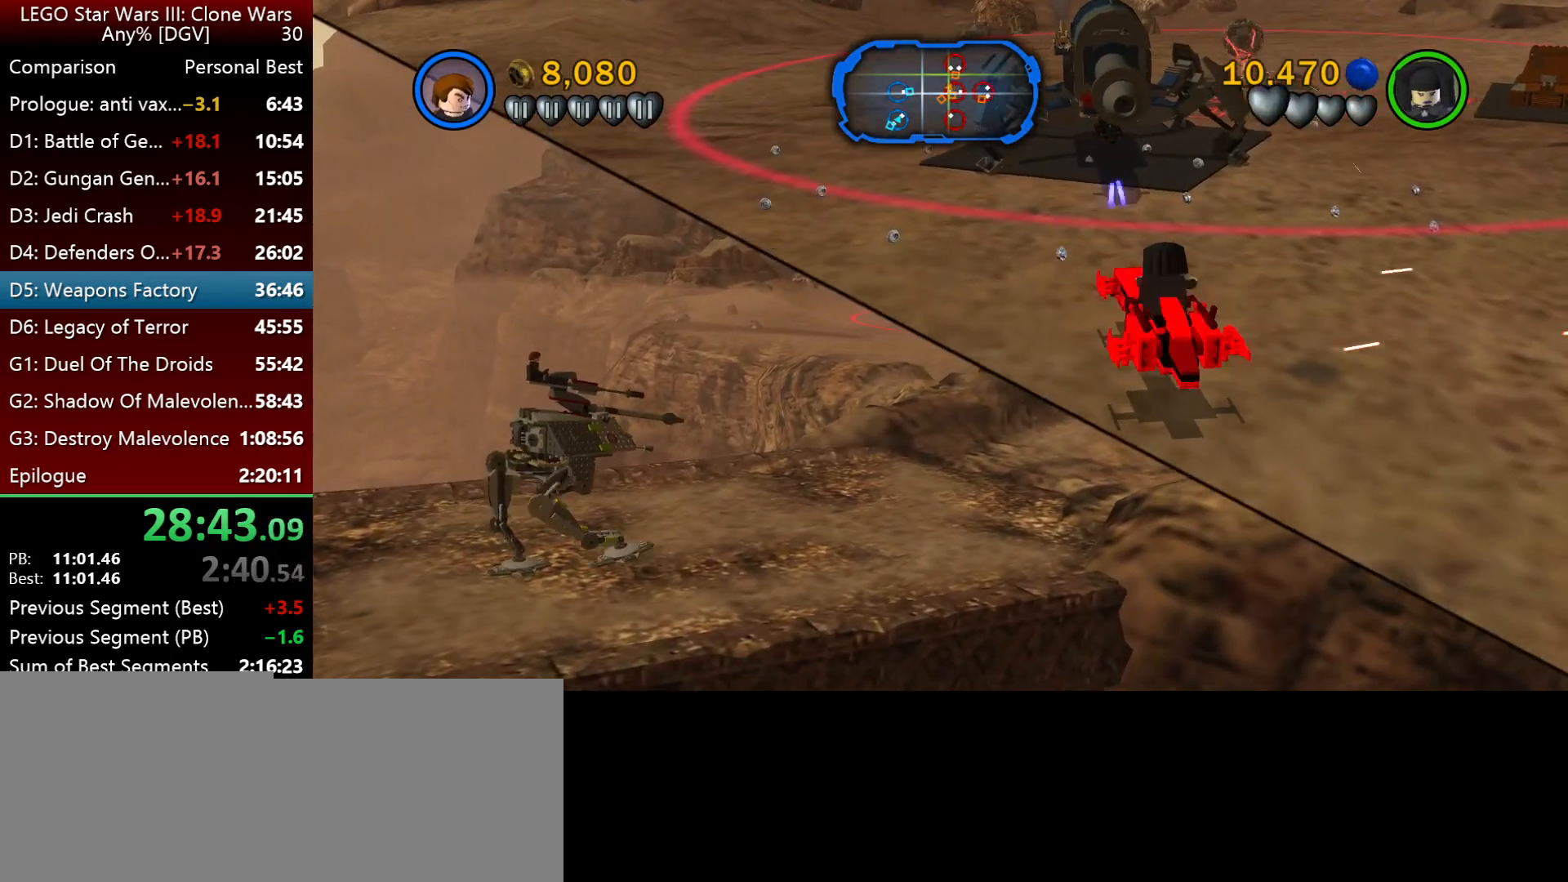
{"keys": ["p"], "events": []}